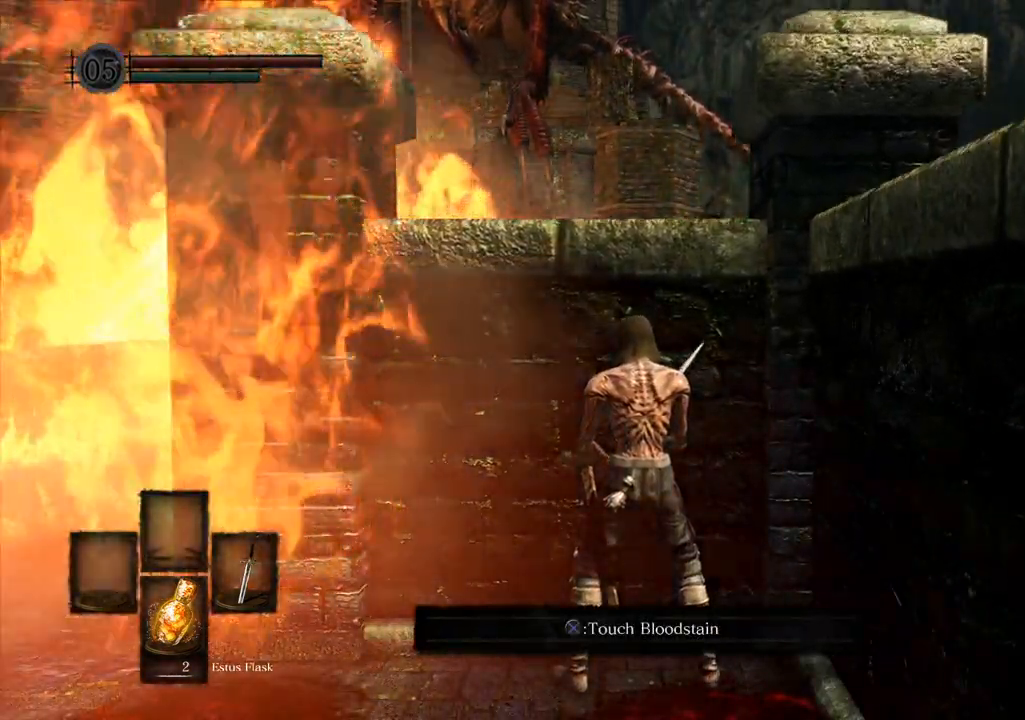
Gameplay with a controller (PlayStation layout); each line is a JSON object with the inputs held at the frame after it. "events" lists button and stick changes between this image and that frame as [ms after this image, input, new state], when the widget could be followed in between. Not read: L3 R3.
{"buttons": [], "left_stick": "center", "right_stick": "center", "events": []}
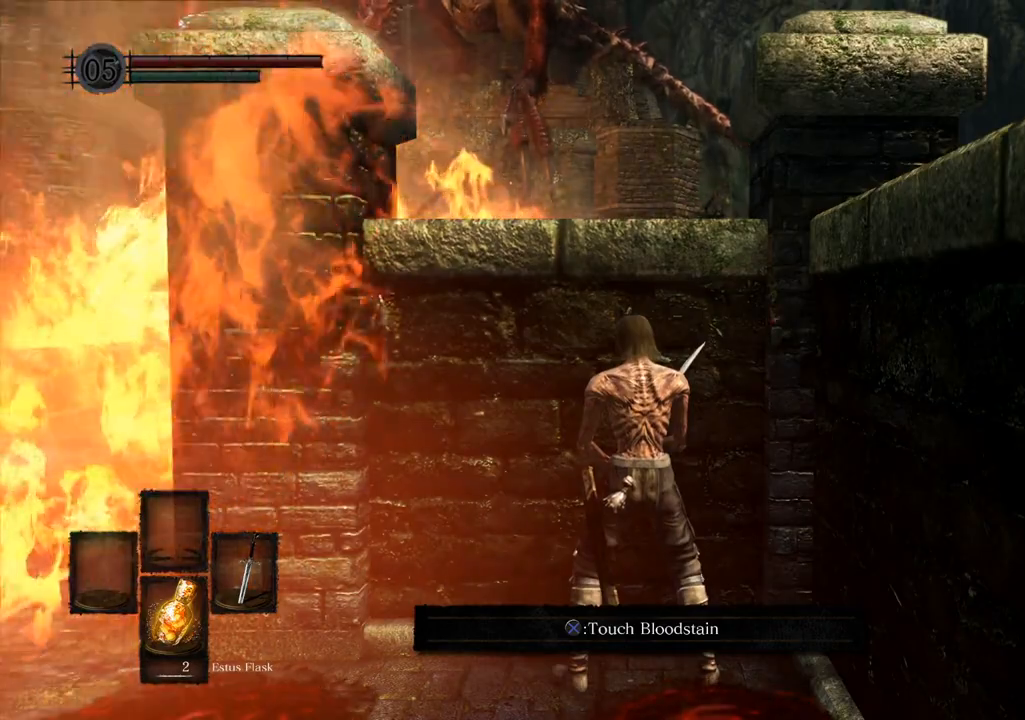
{"buttons": [], "left_stick": "center", "right_stick": "center", "events": []}
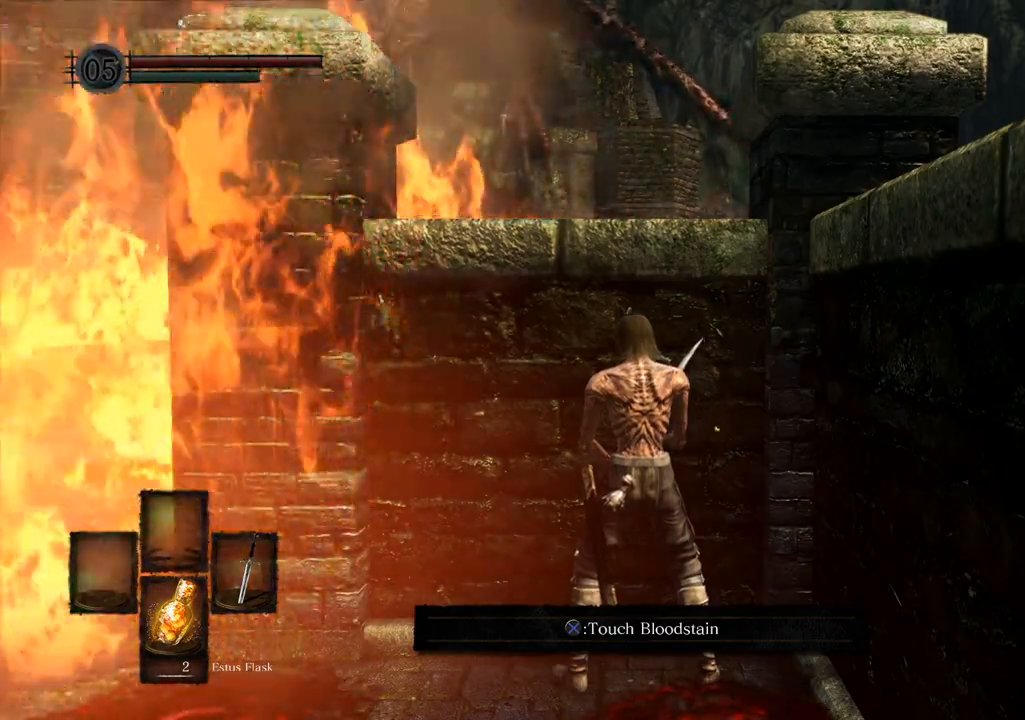
{"buttons": [], "left_stick": "center", "right_stick": "center", "events": []}
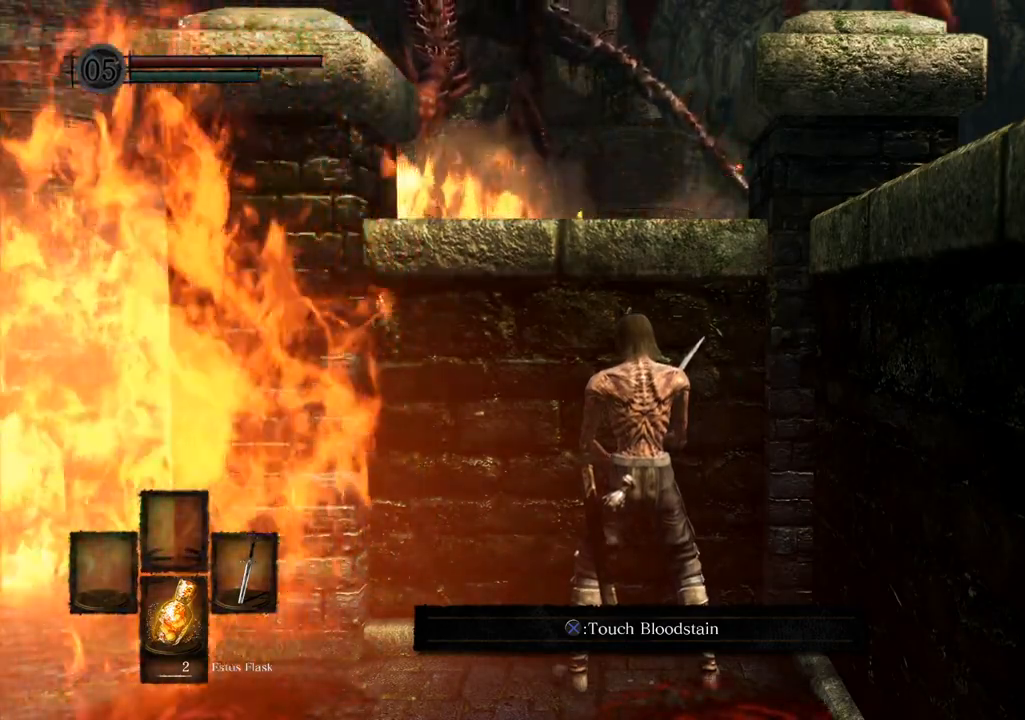
{"buttons": [], "left_stick": "center", "right_stick": "center", "events": []}
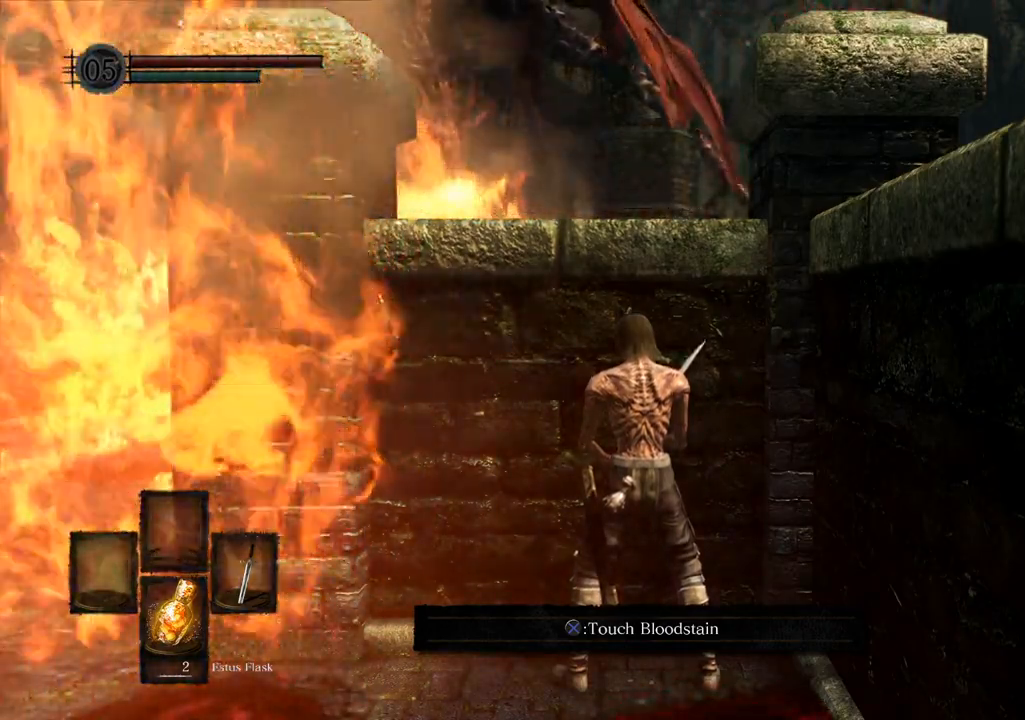
{"buttons": [], "left_stick": "center", "right_stick": "center", "events": []}
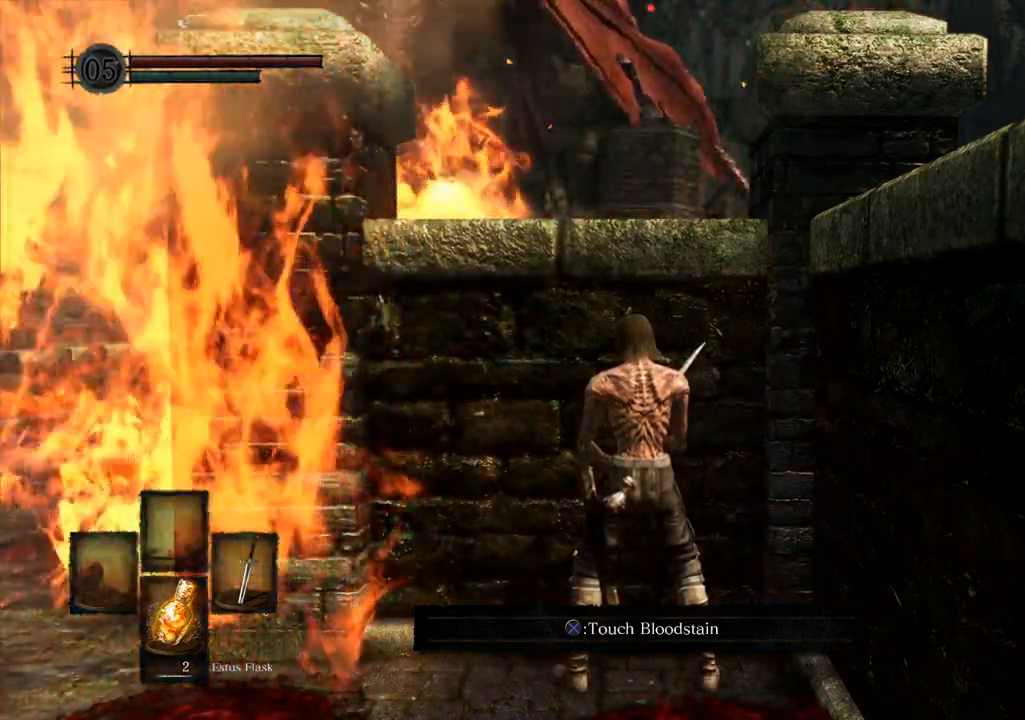
{"buttons": [], "left_stick": "center", "right_stick": "center", "events": []}
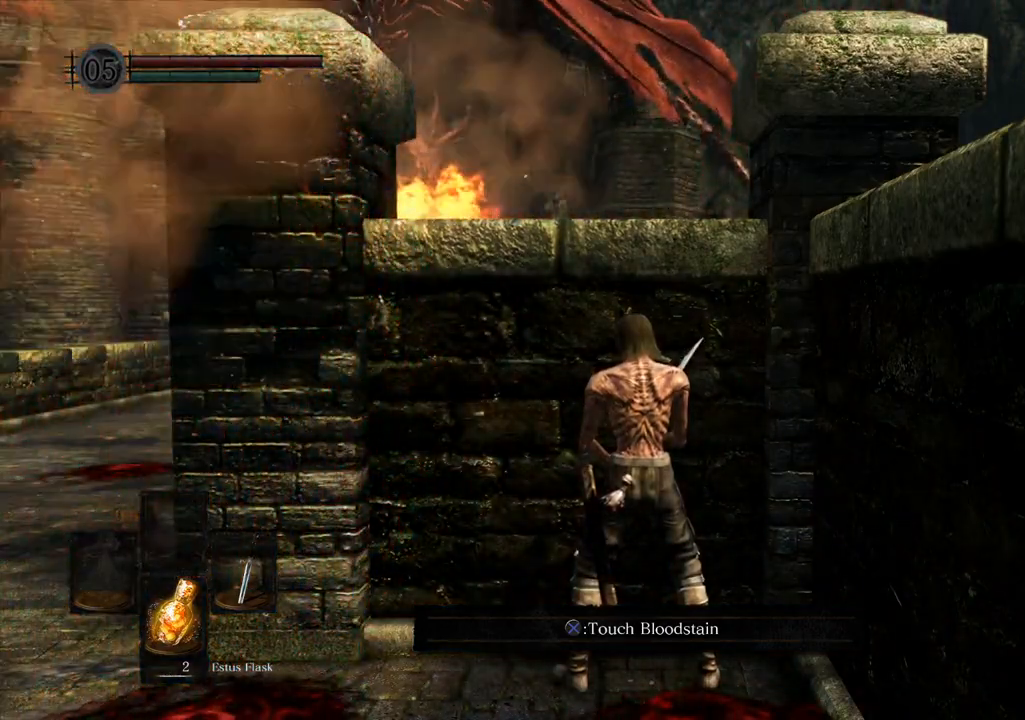
{"buttons": [], "left_stick": "center", "right_stick": "center", "events": []}
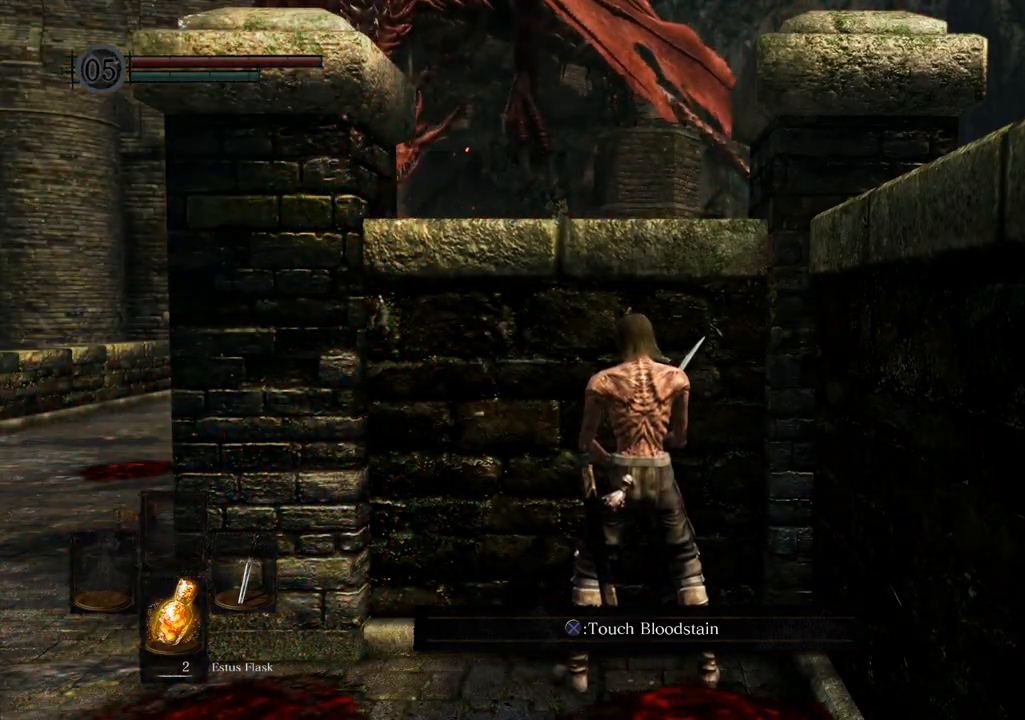
{"buttons": [], "left_stick": "left", "right_stick": "center", "events": [[50, "left_stick", "down"], [100, "left_stick", "down-left"], [317, "left_stick", "left"]]}
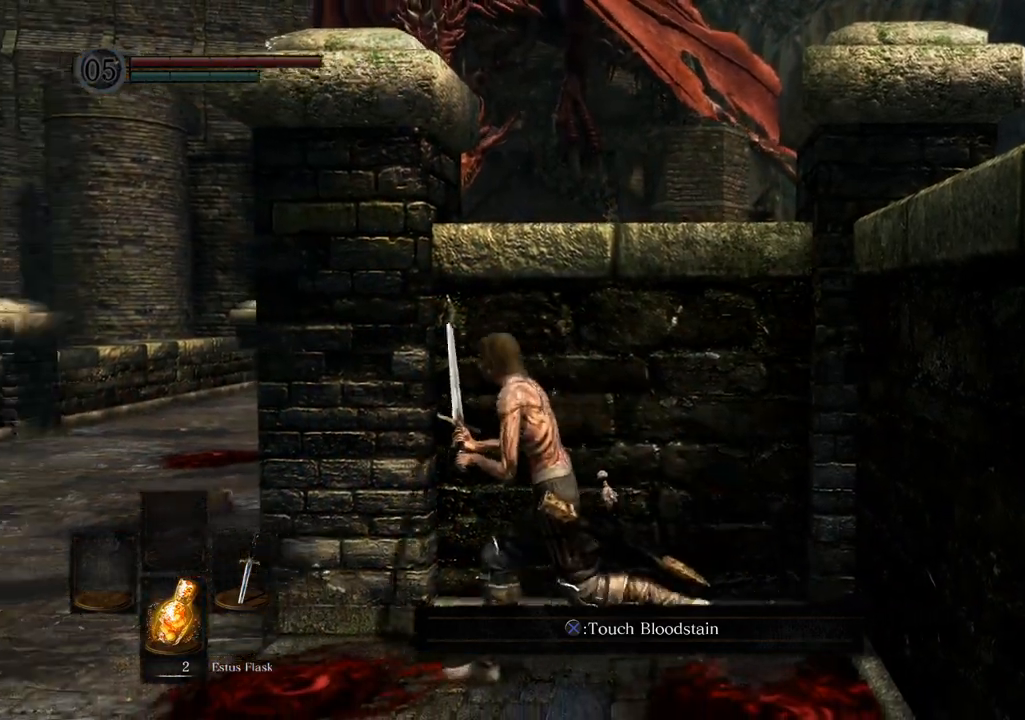
{"buttons": [], "left_stick": "up-left", "right_stick": "center", "events": [[150, "right_stick", "right"], [450, "right_stick", "center"], [500, "left_stick", "up-left"]]}
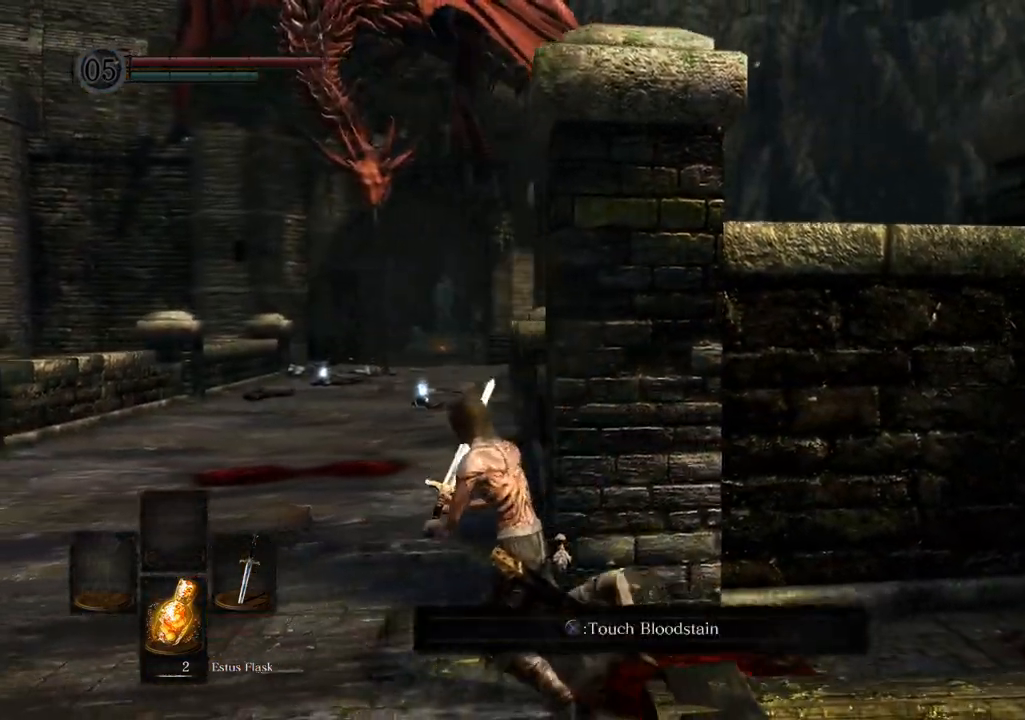
{"buttons": [], "left_stick": "down-left", "right_stick": "center", "events": [[17, "right_stick", "right"], [217, "right_stick", "center"], [267, "left_stick", "left"], [417, "left_stick", "down-left"]]}
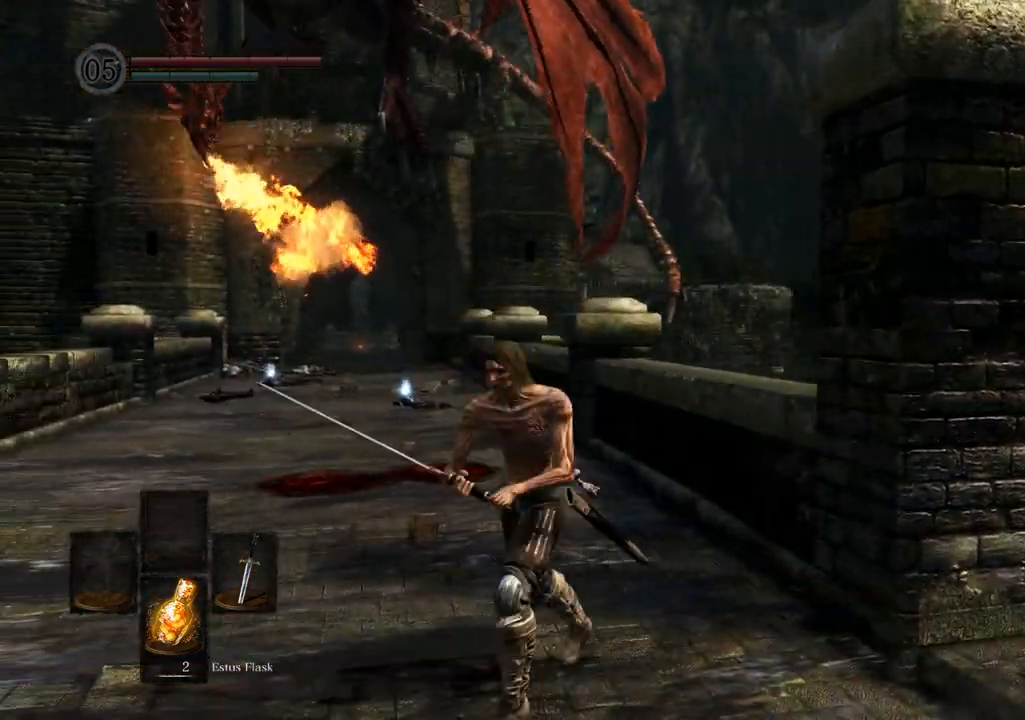
{"buttons": [], "left_stick": "right", "right_stick": "center", "events": [[100, "left_stick", "down-right"], [217, "left_stick", "right"]]}
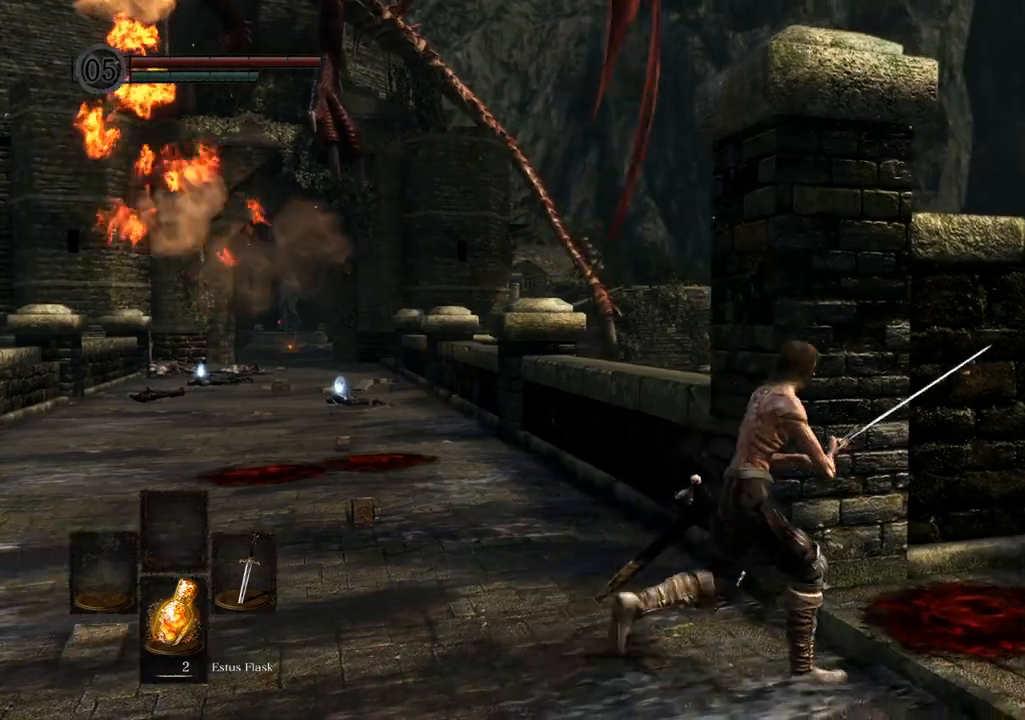
{"buttons": [], "left_stick": "up-right", "right_stick": "center", "events": [[183, "left_stick", "up-right"], [233, "right_stick", "left"], [450, "right_stick", "center"]]}
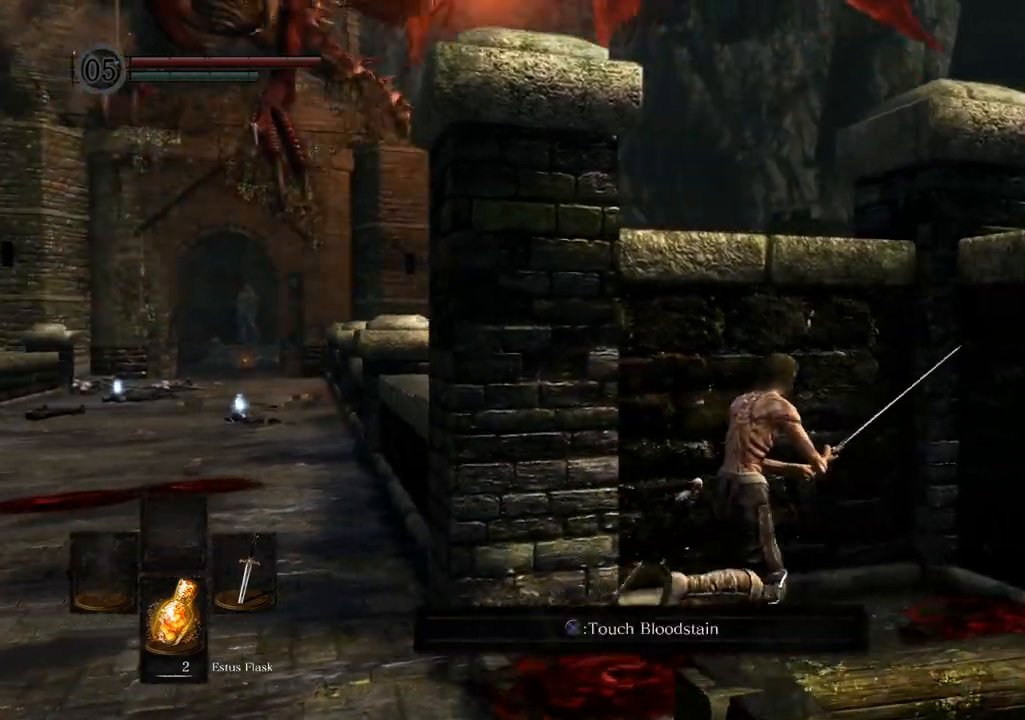
{"buttons": [], "left_stick": "center", "right_stick": "center", "events": [[117, "right_stick", "left"], [433, "right_stick", "center"], [500, "left_stick", "center"]]}
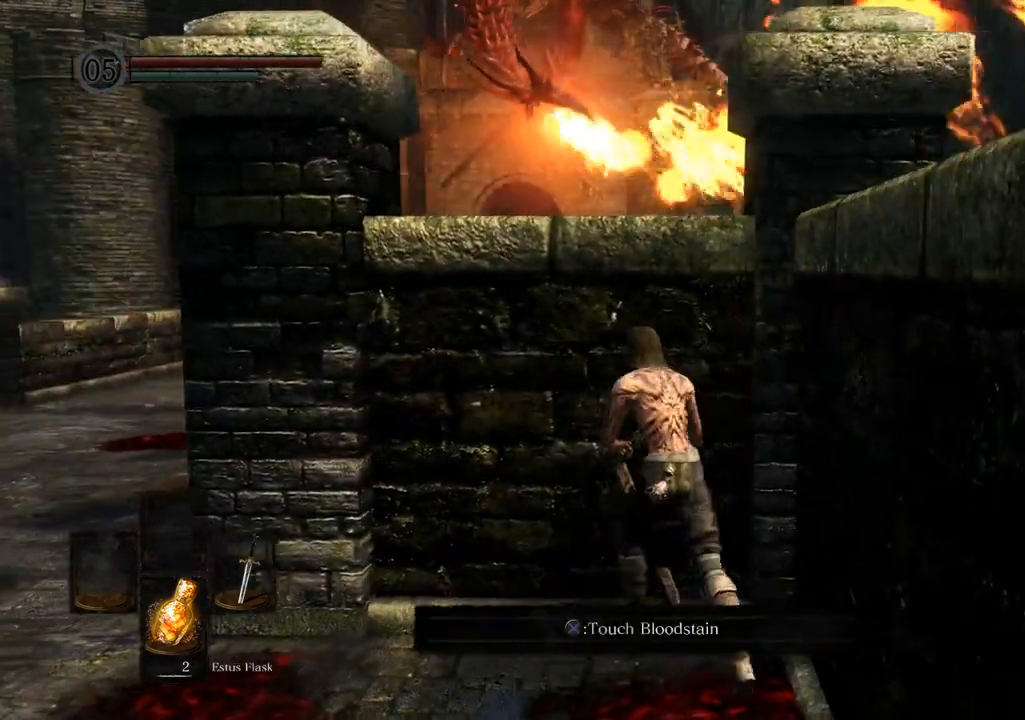
{"buttons": [], "left_stick": "center", "right_stick": "center", "events": []}
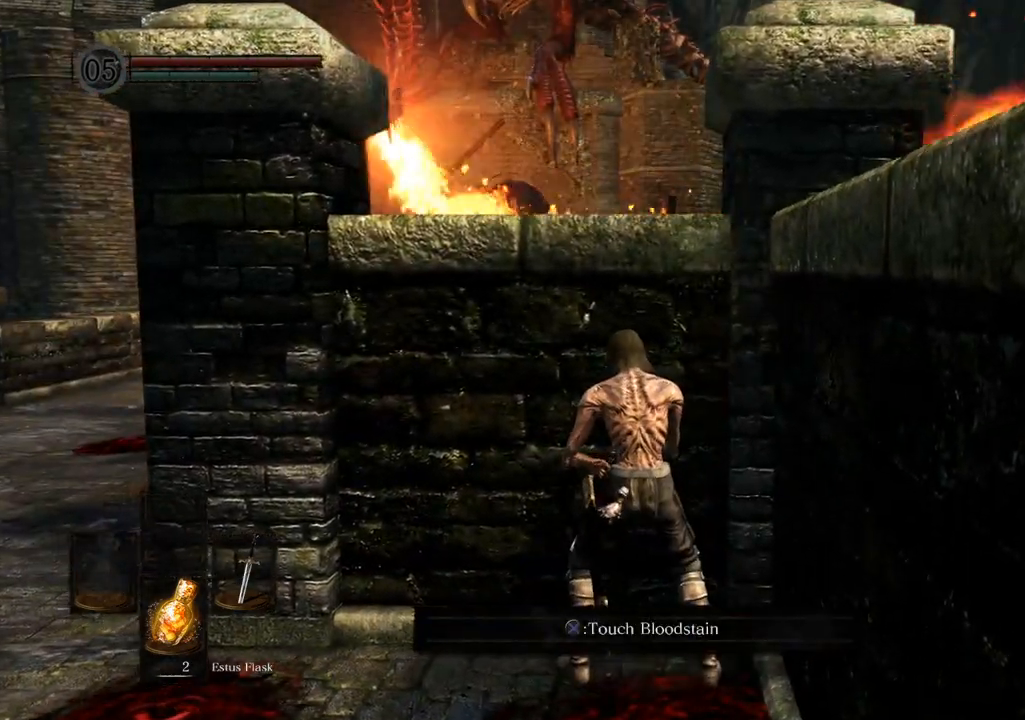
{"buttons": [], "left_stick": "center", "right_stick": "center", "events": []}
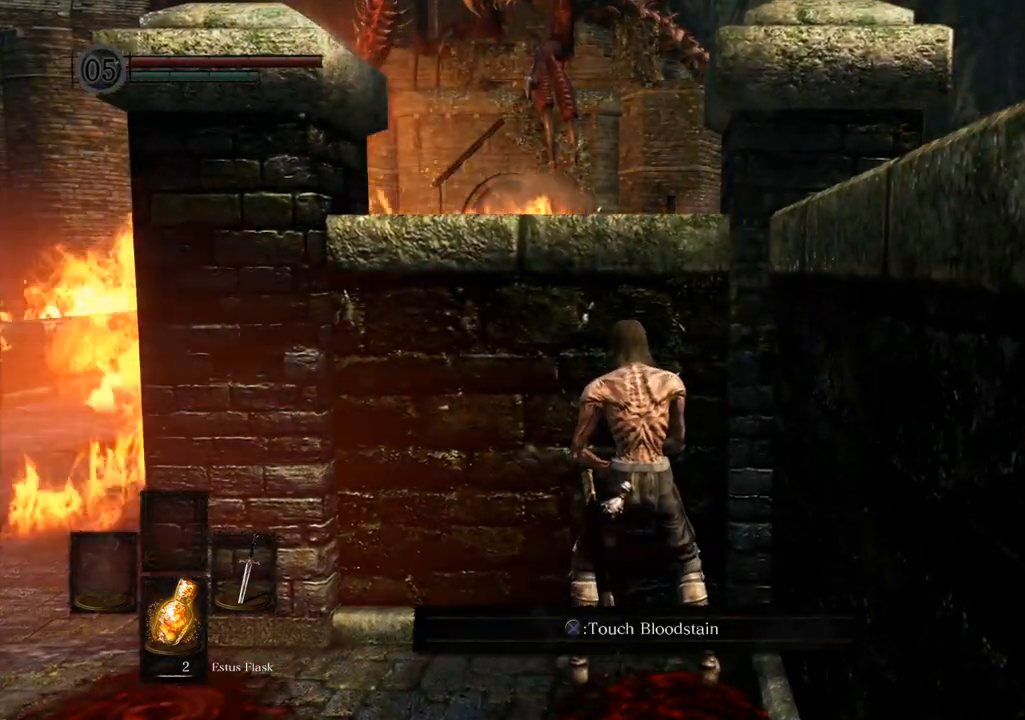
{"buttons": [], "left_stick": "center", "right_stick": "center", "events": []}
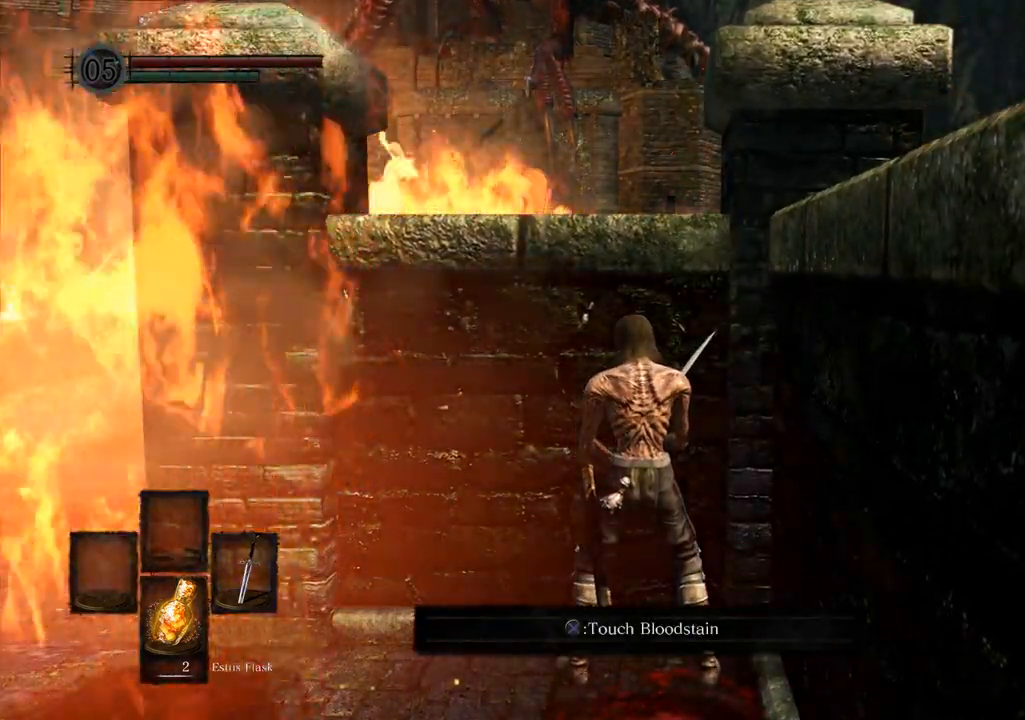
{"buttons": [], "left_stick": "center", "right_stick": "center", "events": []}
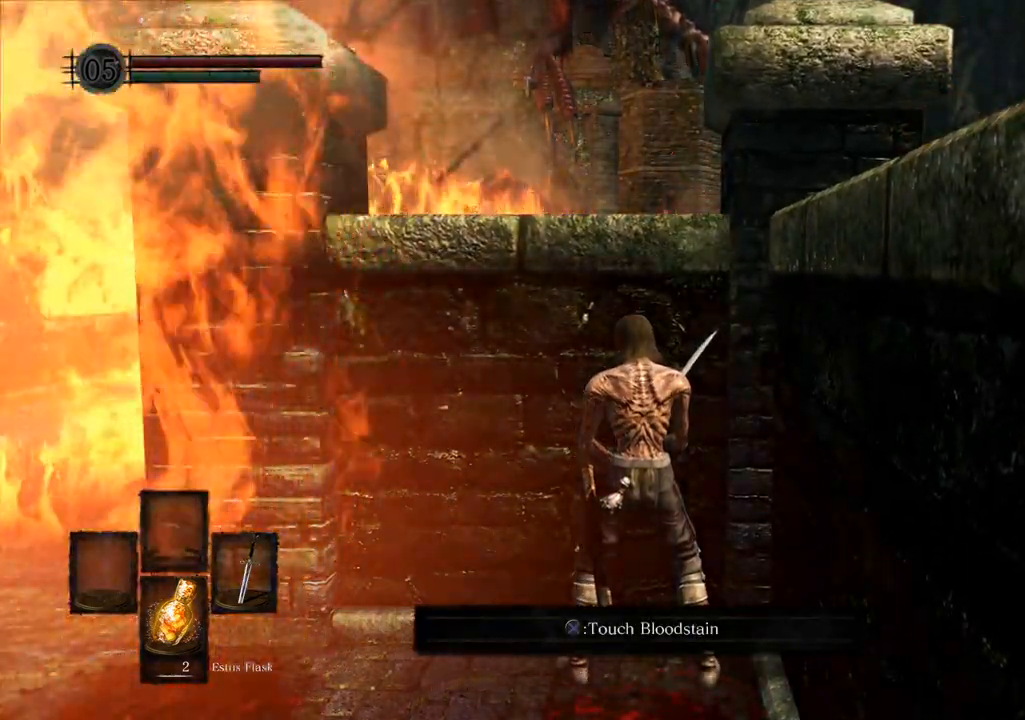
{"buttons": [], "left_stick": "center", "right_stick": "center", "events": []}
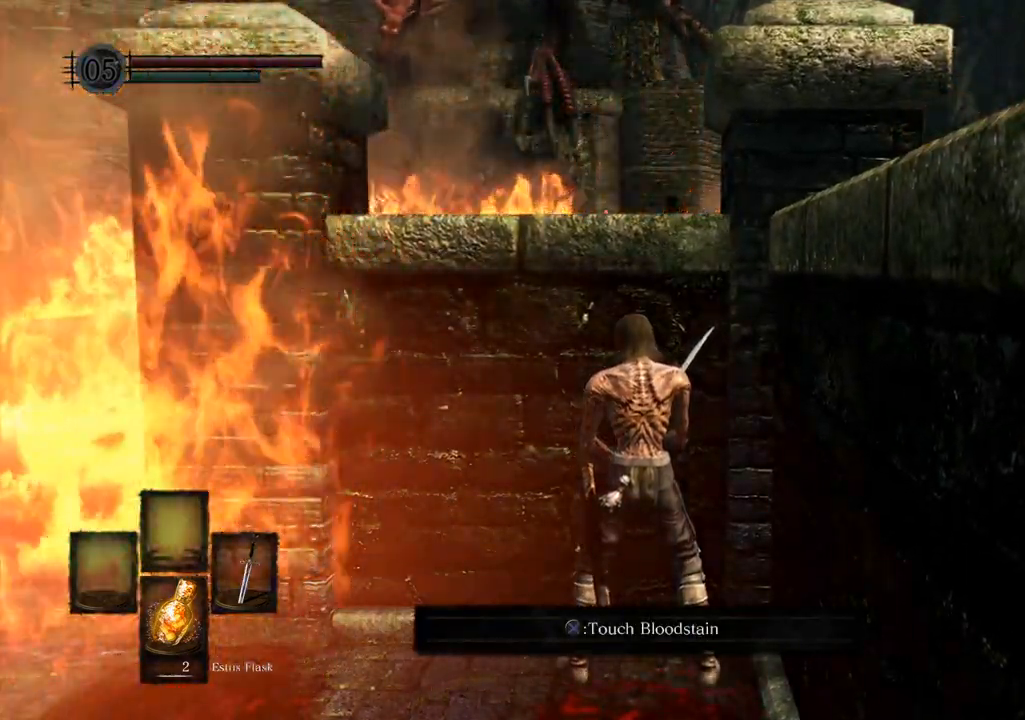
{"buttons": [], "left_stick": "center", "right_stick": "center", "events": [[67, "right_stick", "down-left"], [217, "right_stick", "center"]]}
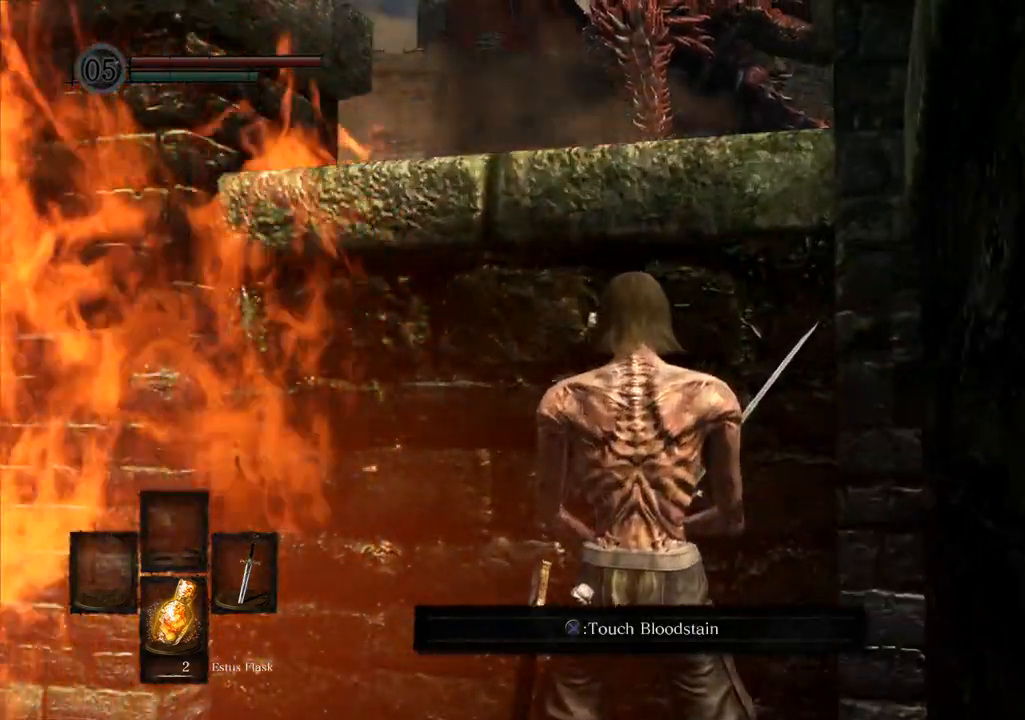
{"buttons": [], "left_stick": "center", "right_stick": "down", "events": [[500, "right_stick", "down"]]}
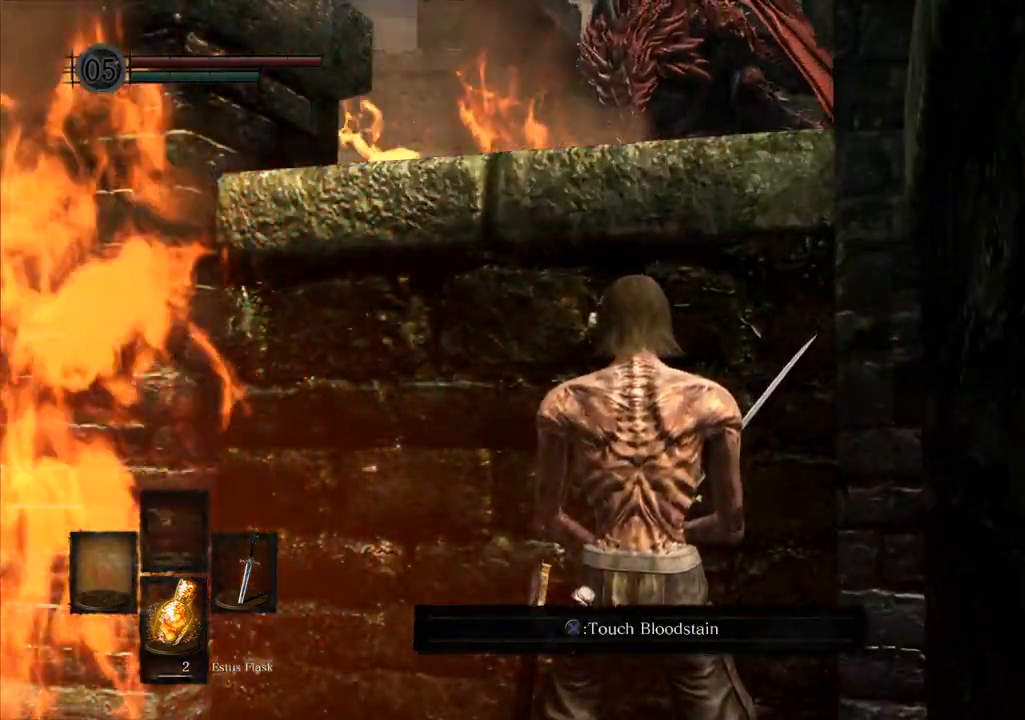
{"buttons": [], "left_stick": "center", "right_stick": "center", "events": [[100, "right_stick", "center"]]}
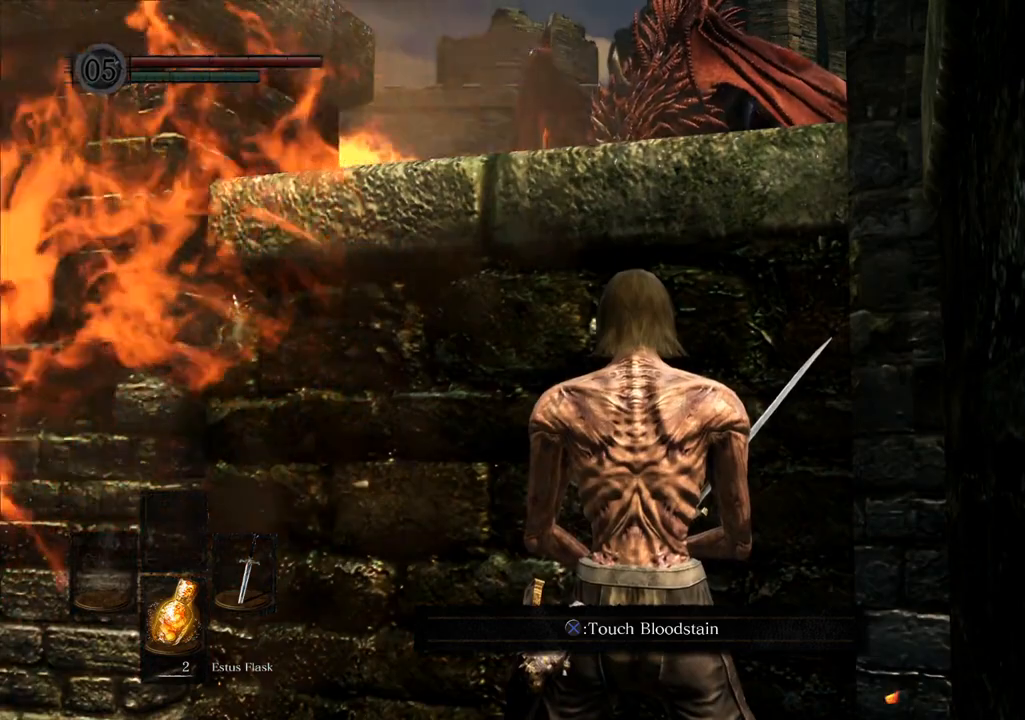
{"buttons": [], "left_stick": "center", "right_stick": "center", "events": []}
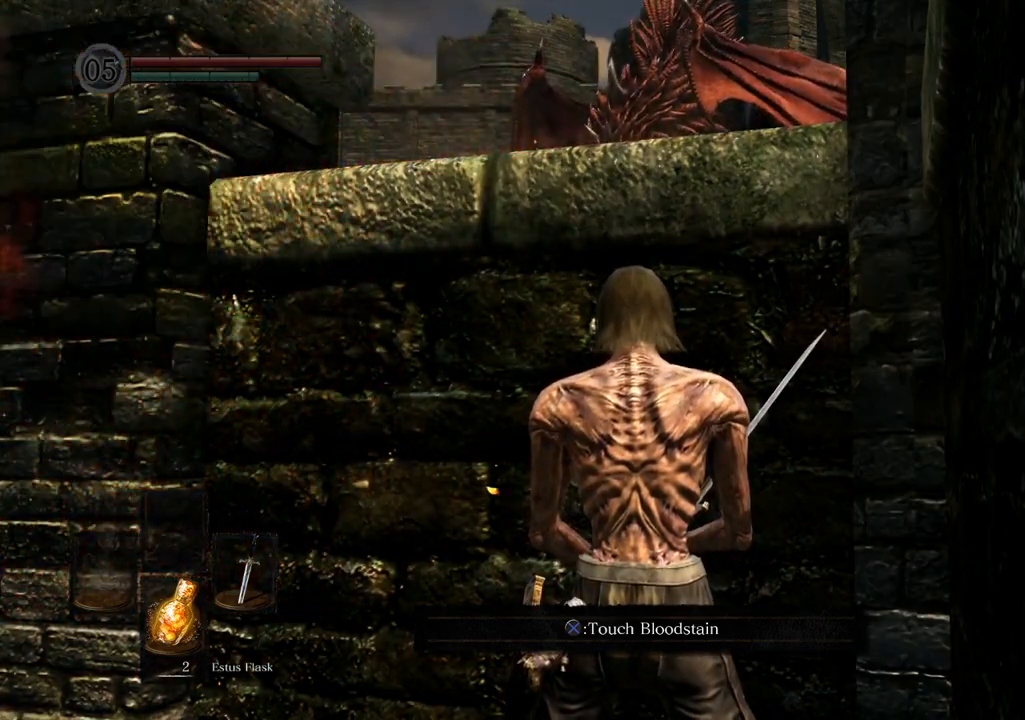
{"buttons": [], "left_stick": "left", "right_stick": "center", "events": [[383, "left_stick", "left"]]}
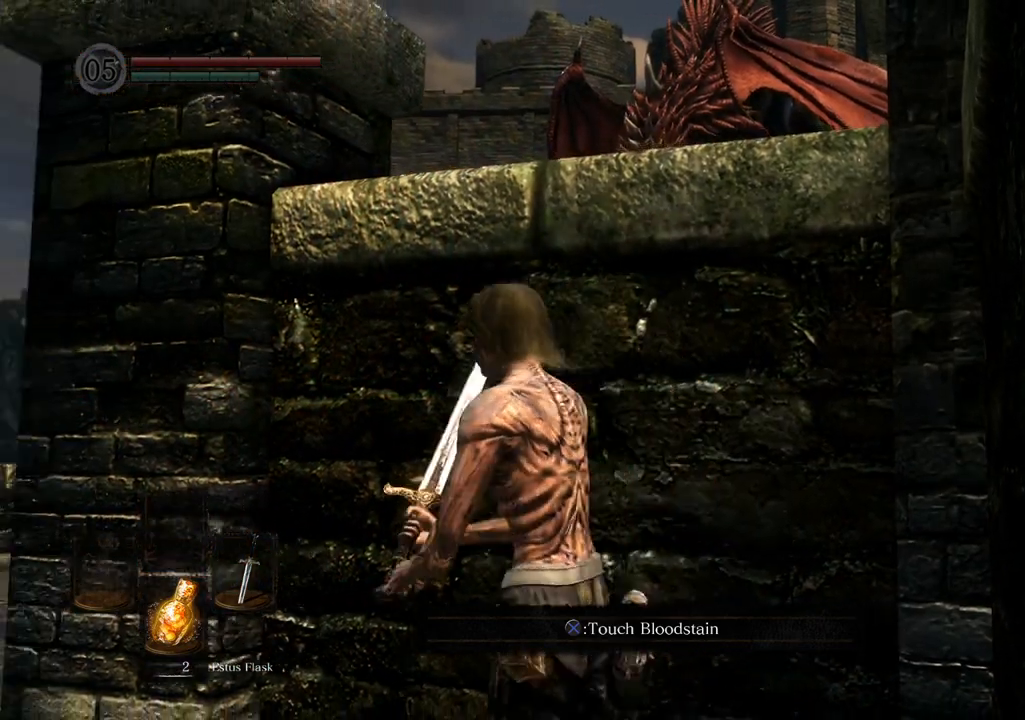
{"buttons": [], "left_stick": "up-left", "right_stick": "right", "events": [[283, "right_stick", "right"], [400, "left_stick", "up-left"]]}
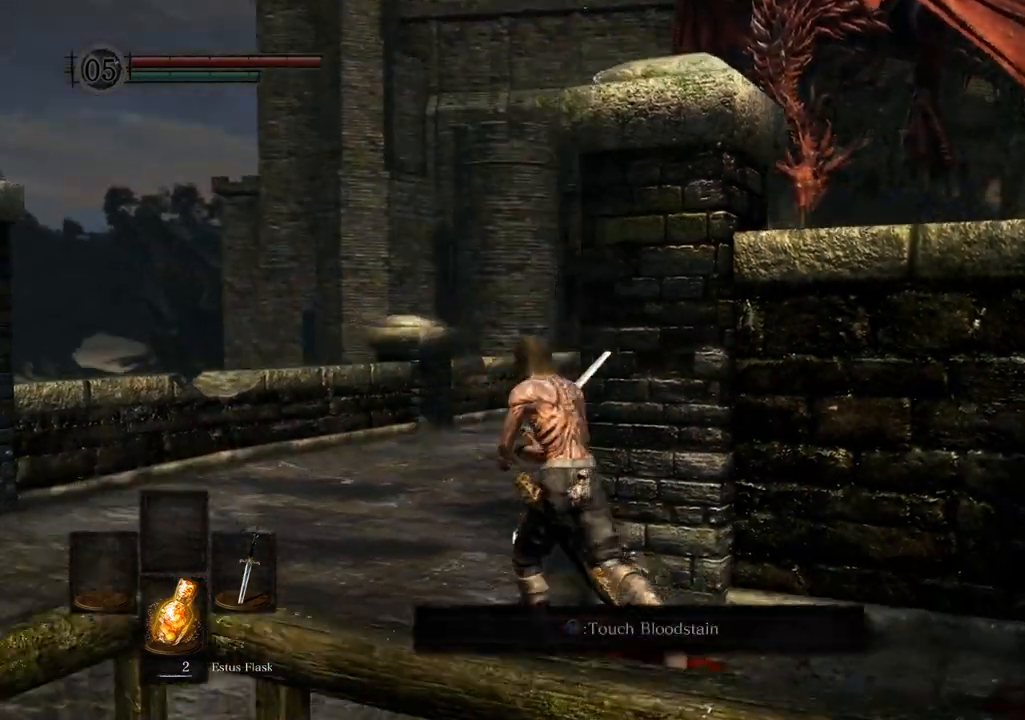
{"buttons": [], "left_stick": "up-left", "right_stick": "center", "events": [[117, "right_stick", "center"], [183, "right_stick", "right"], [450, "right_stick", "center"]]}
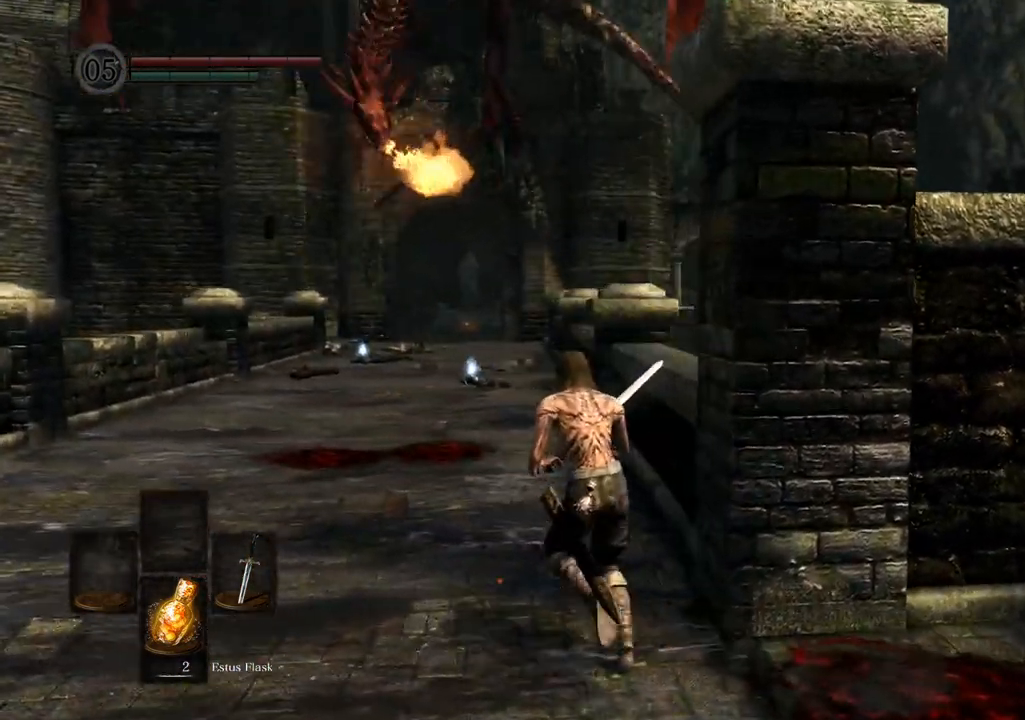
{"buttons": [], "left_stick": "down-right", "right_stick": "center", "events": [[183, "left_stick", "down-left"], [383, "left_stick", "down-right"]]}
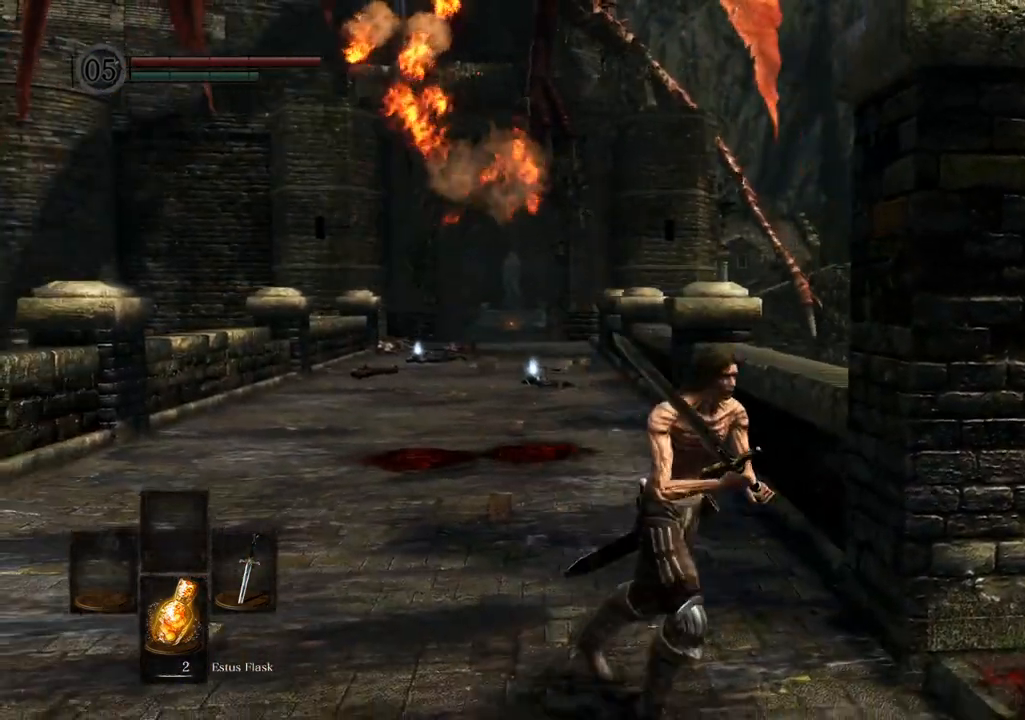
{"buttons": [], "left_stick": "up-right", "right_stick": "center", "events": [[167, "right_stick", "right"], [267, "left_stick", "right"], [367, "right_stick", "center"], [417, "left_stick", "up-right"]]}
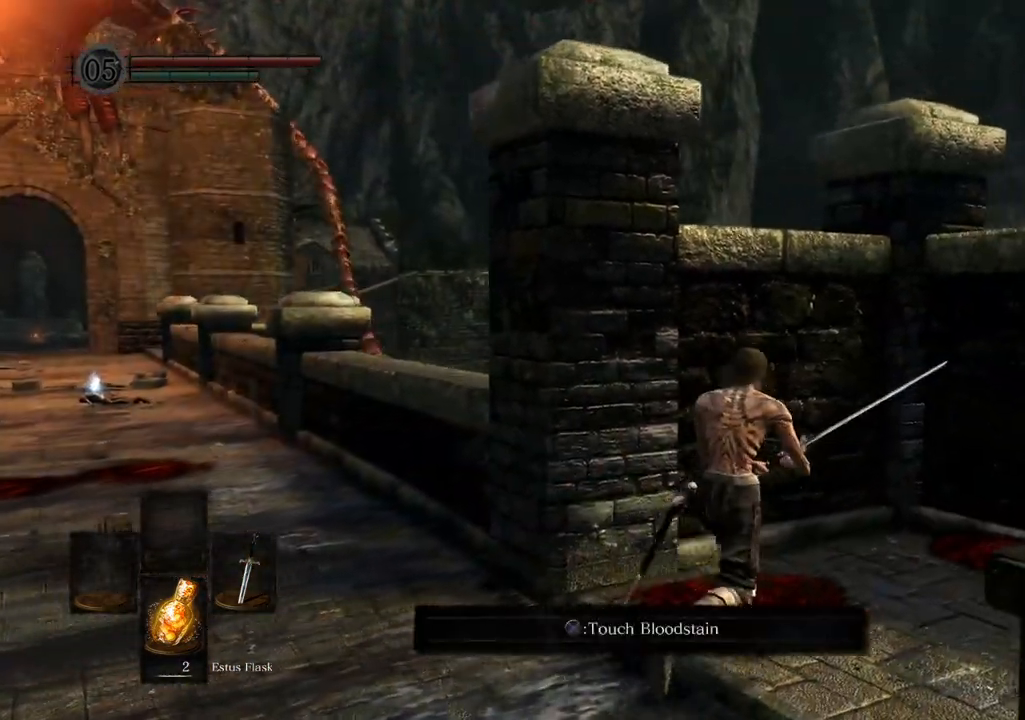
{"buttons": [], "left_stick": "up-right", "right_stick": "left", "events": [[267, "right_stick", "left"]]}
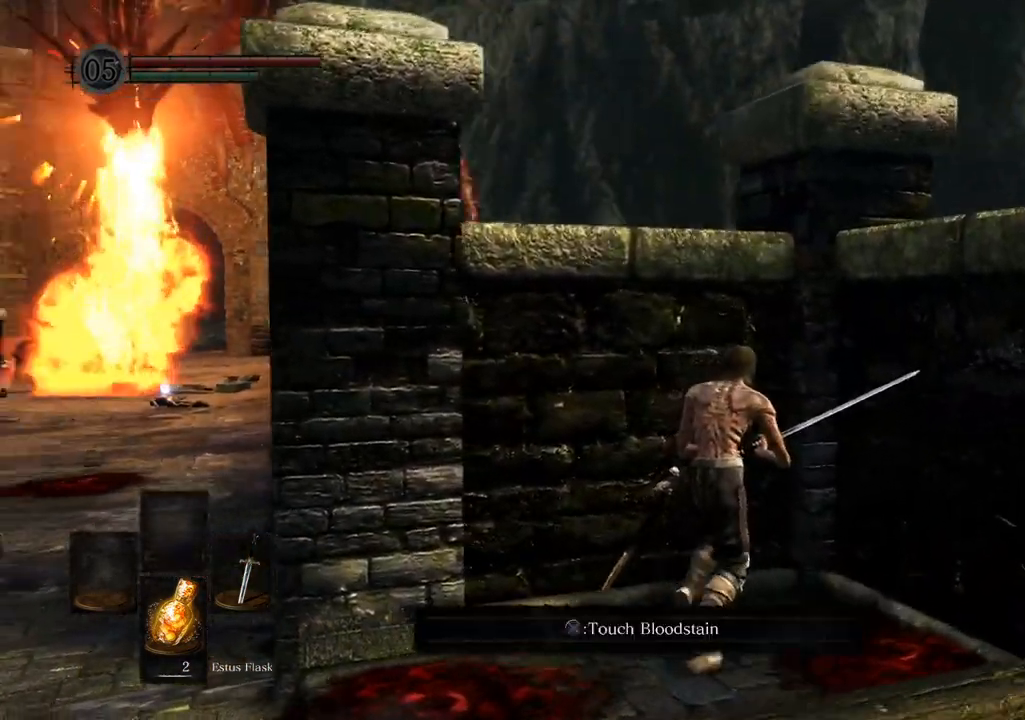
{"buttons": [], "left_stick": "center", "right_stick": "center", "events": [[167, "left_stick", "up"], [167, "right_stick", "center"], [267, "left_stick", "center"]]}